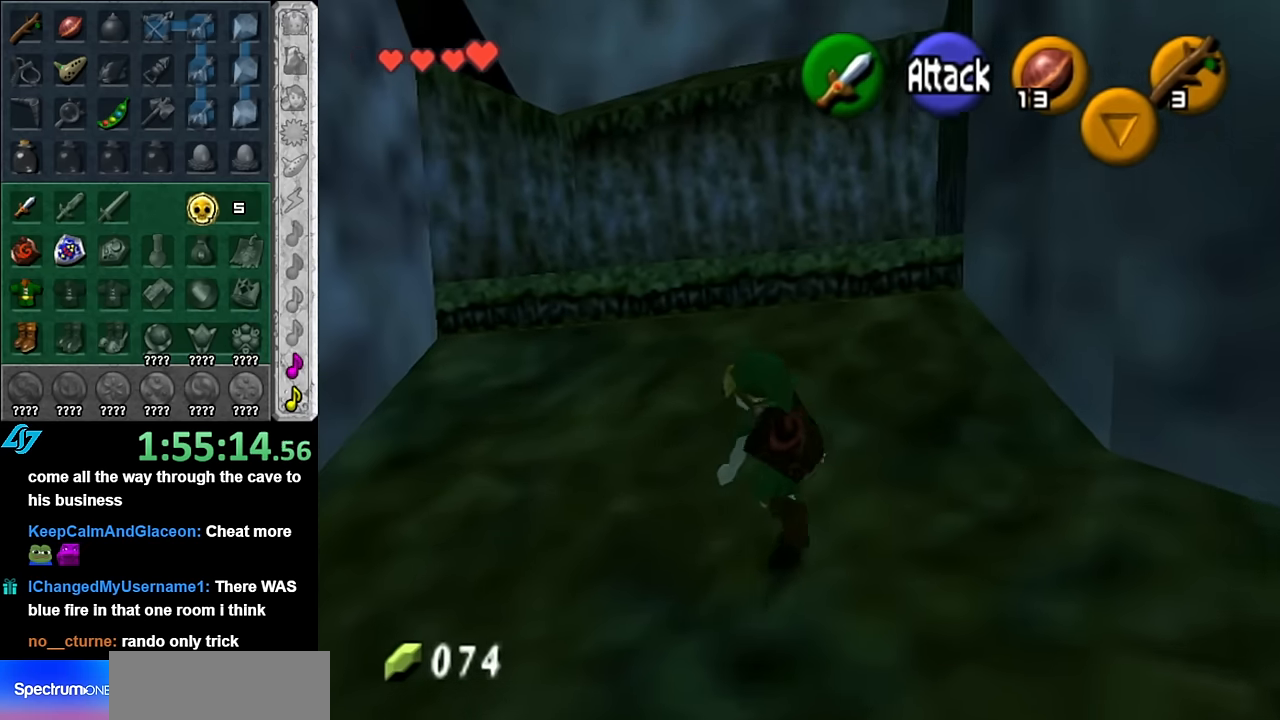
Gameplay with a controller (Nintendo layout); each line is a JSON object with the inputs held at the frame after it. "events" lists button and stick changes between this image and that frame as [ms after this image, input, new state], when the widget could be followed in between. Not read: L3 R3.
{"buttons": [], "left_stick": "up", "right_stick": "center", "events": [[50, "left_stick", "up"], [300, "A", "down"], [416, "A", "up"]]}
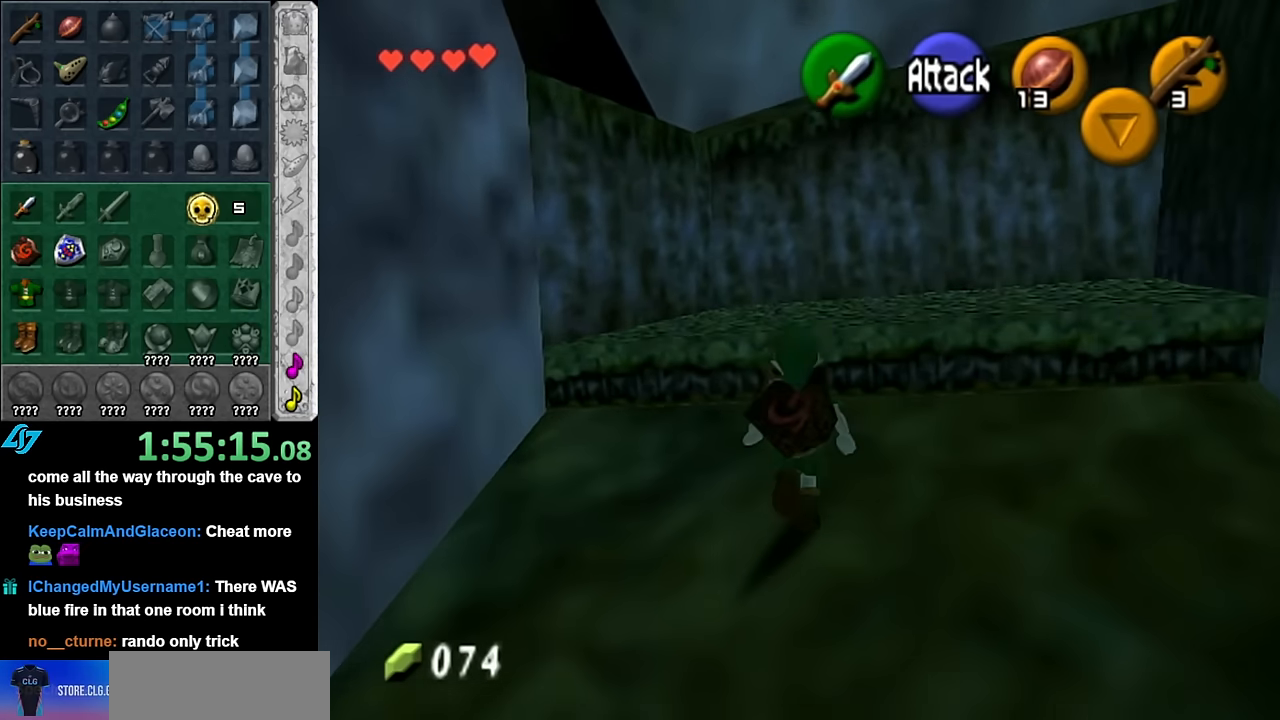
{"buttons": [], "left_stick": "up-right", "right_stick": "center", "events": [[333, "left_stick", "up-right"]]}
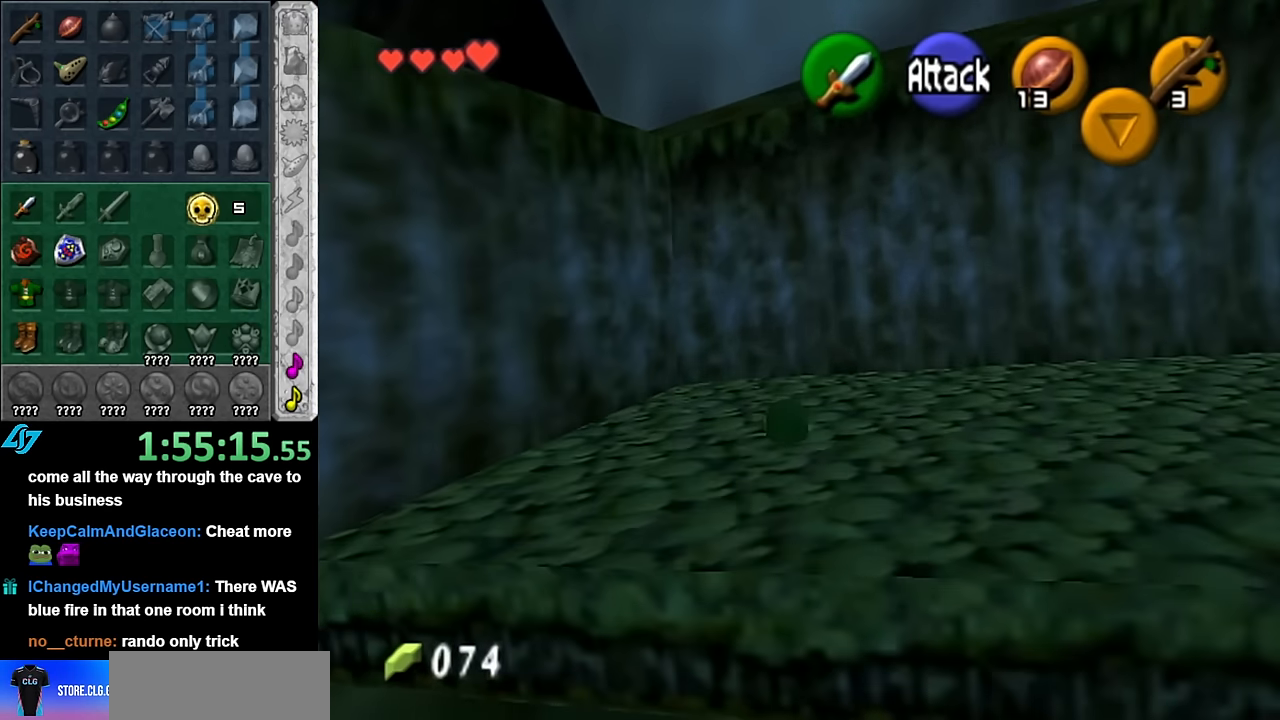
{"buttons": [], "left_stick": "down-right", "right_stick": "center", "events": [[50, "left_stick", "right"], [333, "left_stick", "down-right"]]}
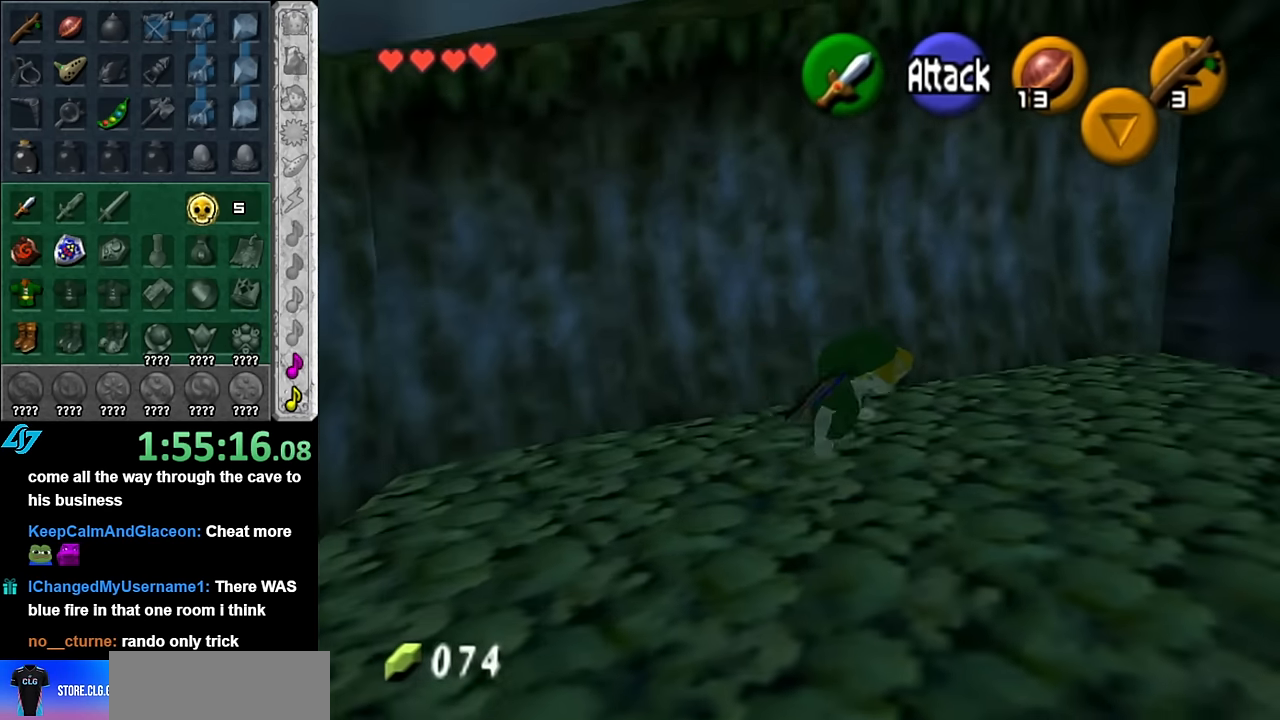
{"buttons": [], "left_stick": "right", "right_stick": "center", "events": [[133, "A", "down"], [266, "A", "up"], [316, "A", "down"], [350, "left_stick", "right"], [450, "A", "up"]]}
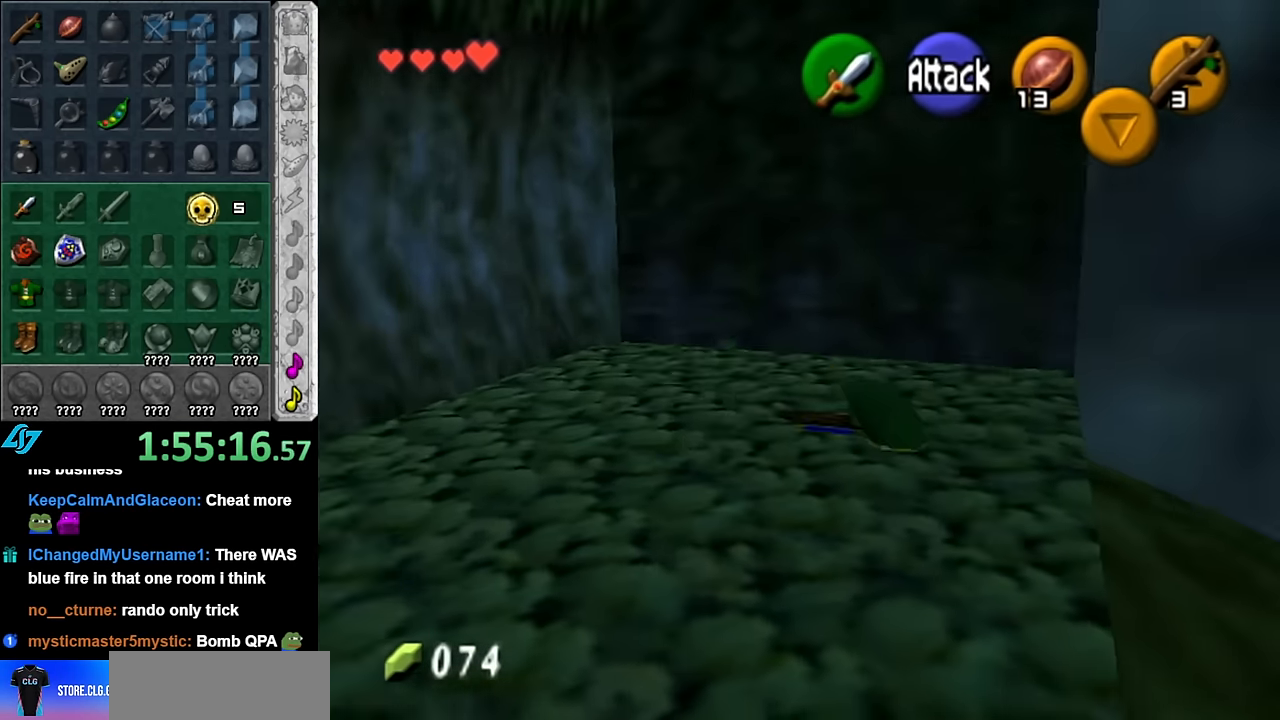
{"buttons": ["A"], "left_stick": "up-right", "right_stick": "center", "events": [[50, "left_stick", "up-right"], [483, "A", "down"]]}
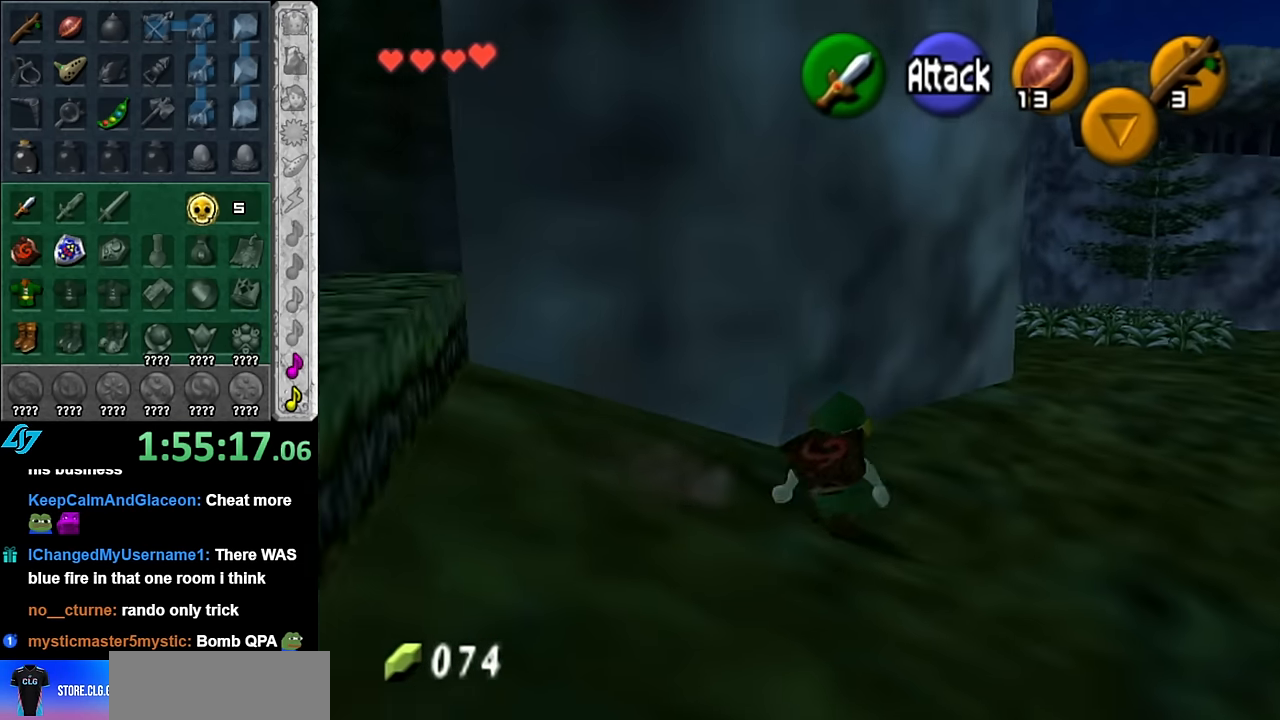
{"buttons": [], "left_stick": "up-right", "right_stick": "center", "events": [[166, "A", "up"]]}
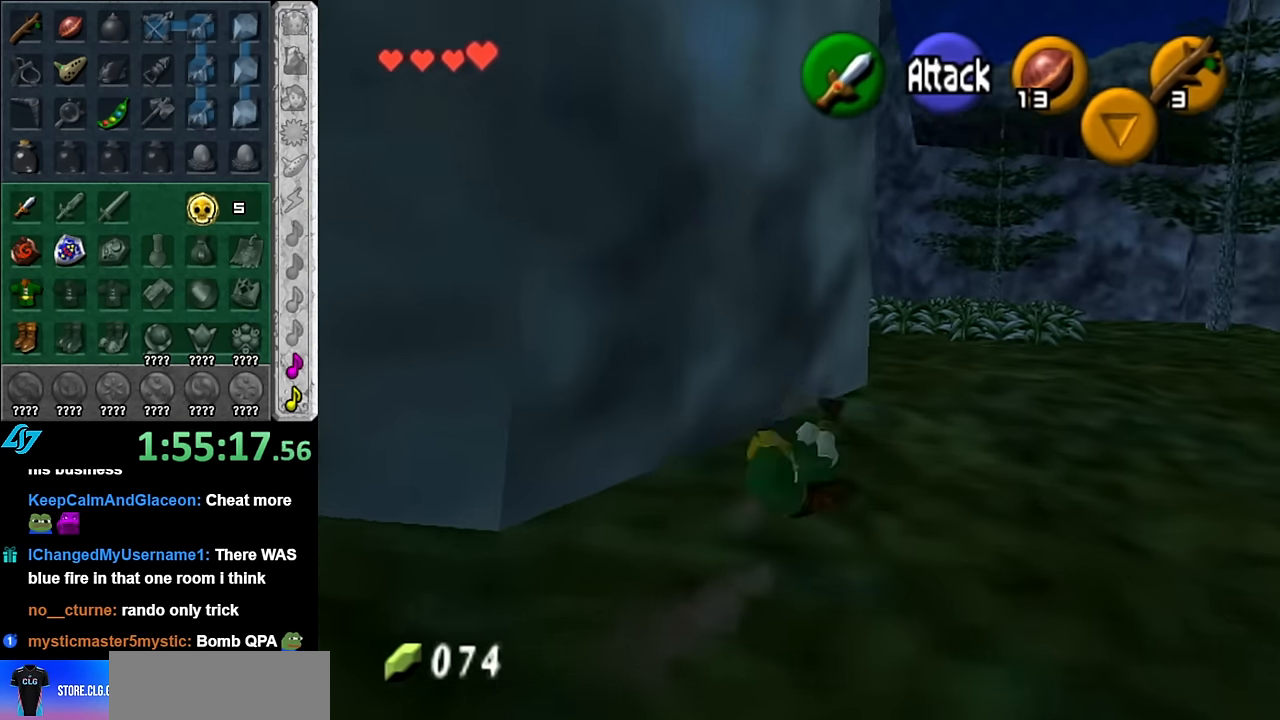
{"buttons": ["A"], "left_stick": "up", "right_stick": "center", "events": [[200, "left_stick", "up"], [416, "A", "down"]]}
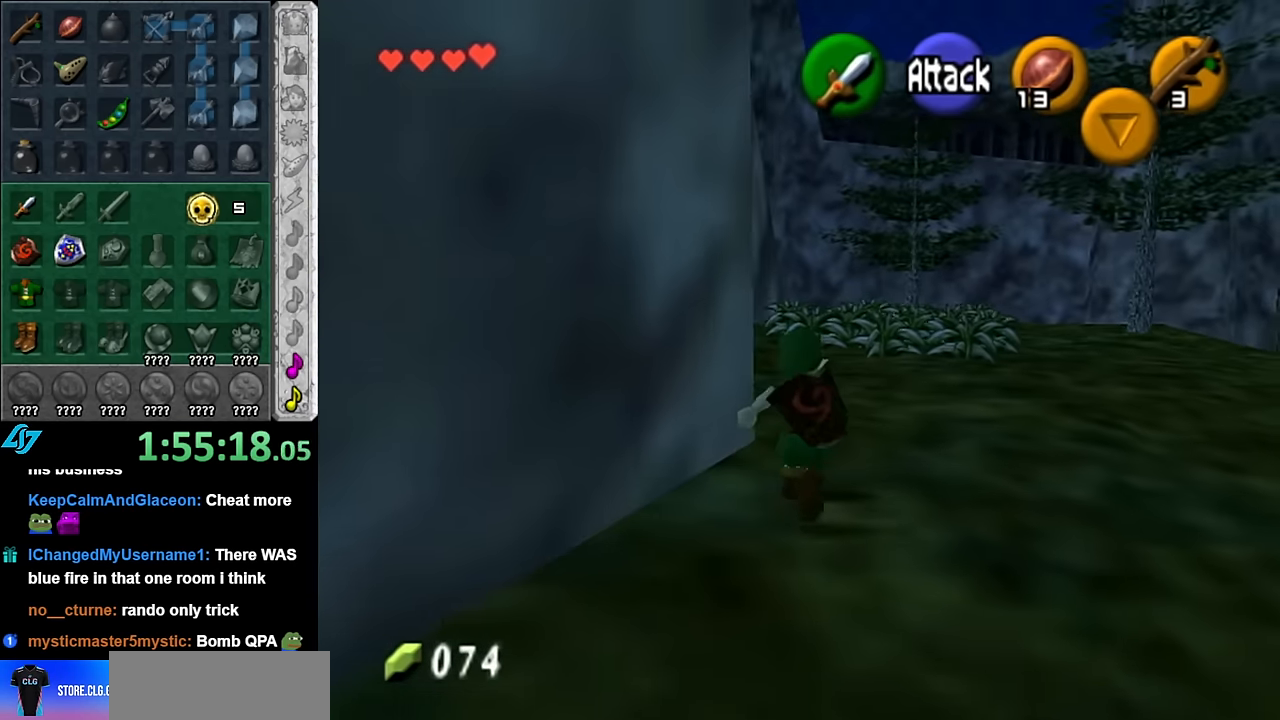
{"buttons": [], "left_stick": "up-left", "right_stick": "center", "events": [[83, "A", "up"], [416, "left_stick", "up-left"]]}
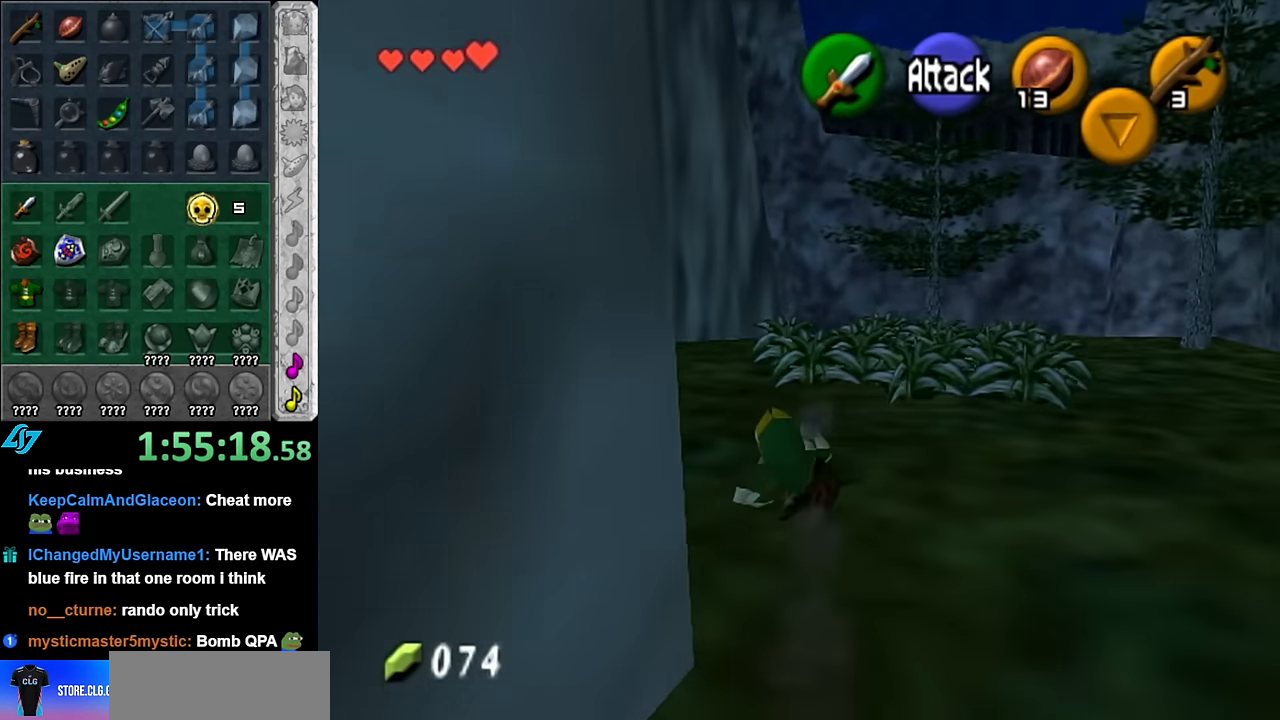
{"buttons": [], "left_stick": "up", "right_stick": "center", "events": [[233, "A", "down"], [266, "L1", "down"], [333, "left_stick", "up"], [366, "A", "up"], [483, "L1", "up"]]}
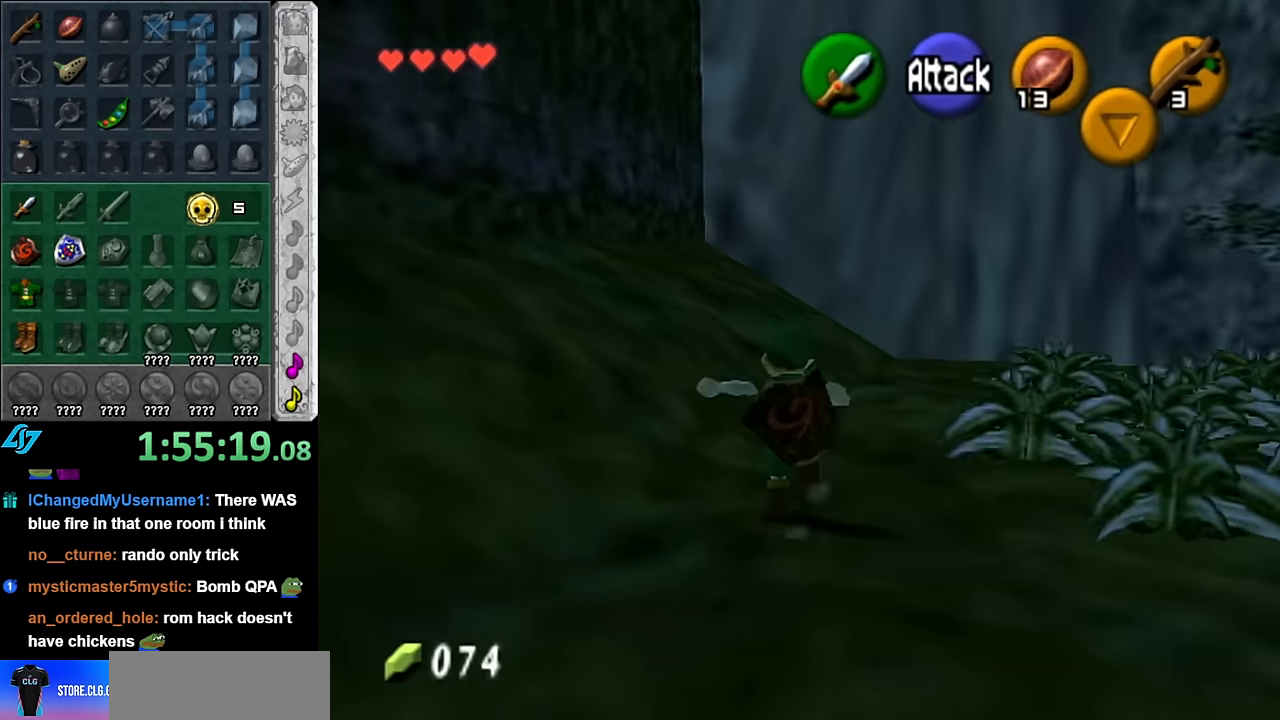
{"buttons": [], "left_stick": "up-left", "right_stick": "center", "events": [[200, "left_stick", "up-left"]]}
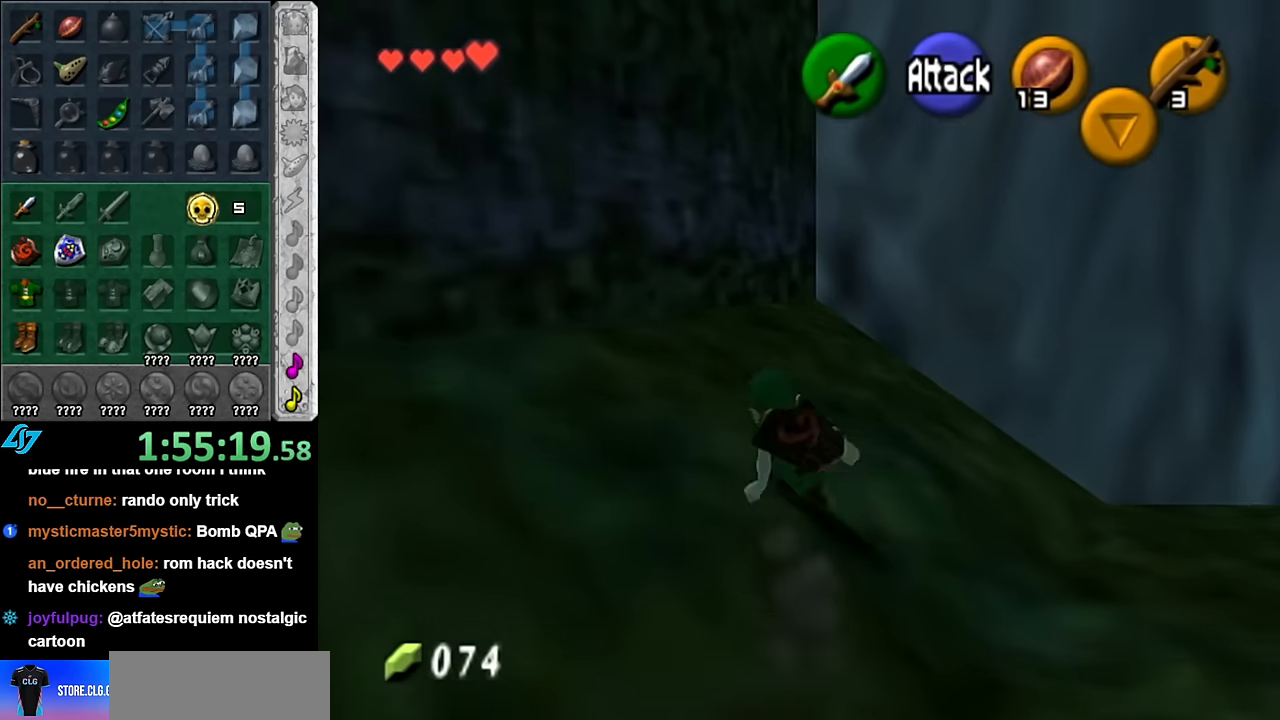
{"buttons": [], "left_stick": "right", "right_stick": "center", "events": [[333, "left_stick", "right"]]}
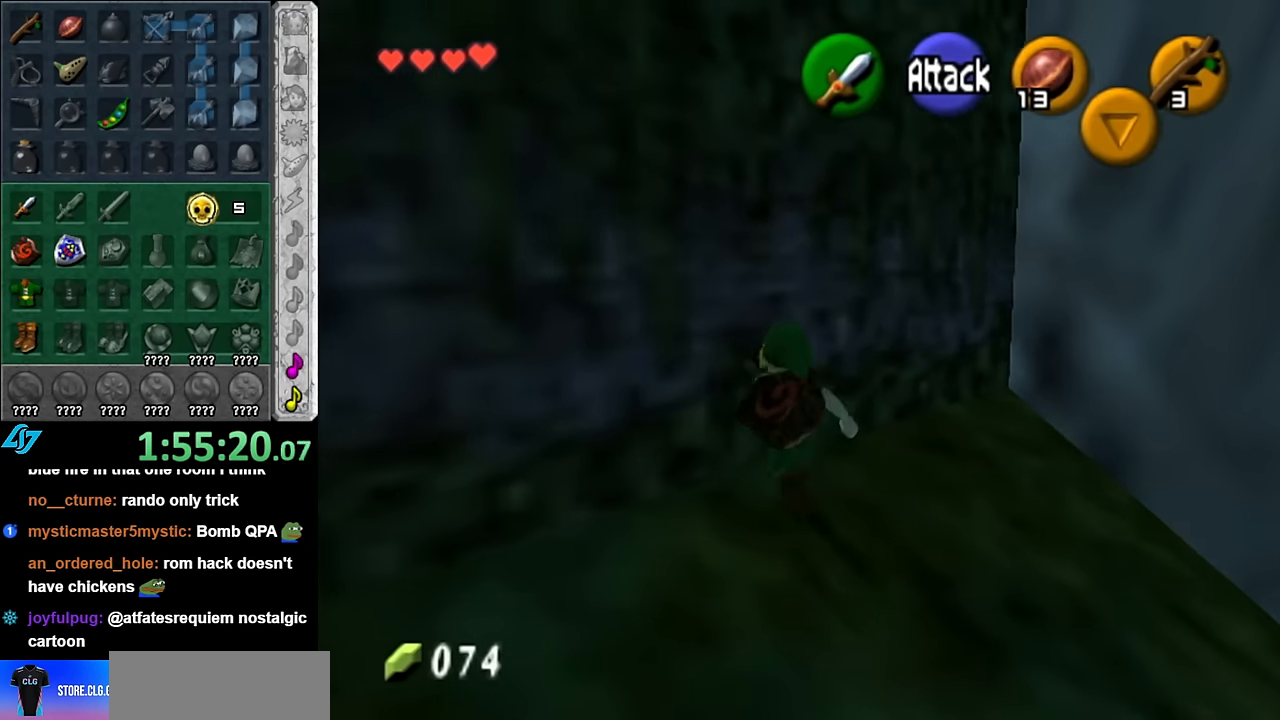
{"buttons": ["L1"], "left_stick": "up-right", "right_stick": "center", "events": [[50, "left_stick", "down-right"], [233, "A", "down"], [333, "L1", "down"], [350, "left_stick", "up-right"], [383, "A", "up"]]}
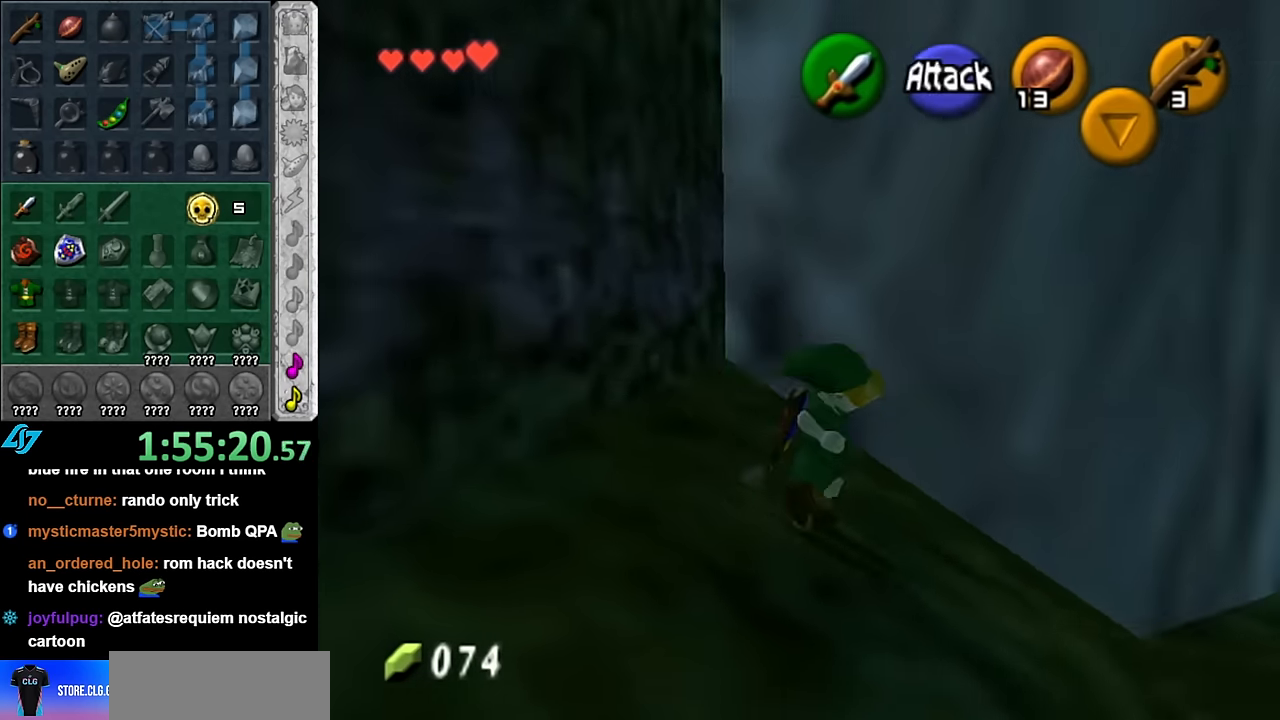
{"buttons": [], "left_stick": "up", "right_stick": "center", "events": [[50, "left_stick", "up"], [83, "L1", "up"]]}
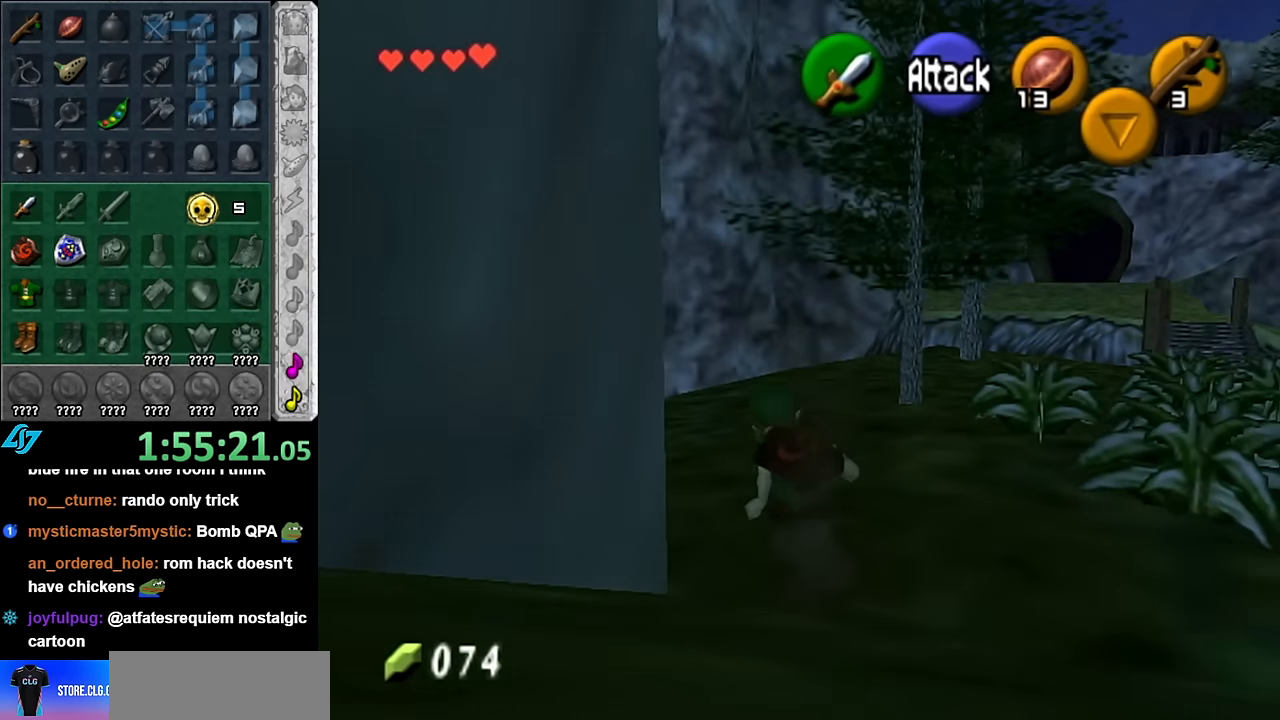
{"buttons": [], "left_stick": "up", "right_stick": "center", "events": [[133, "A", "down"], [300, "A", "up"]]}
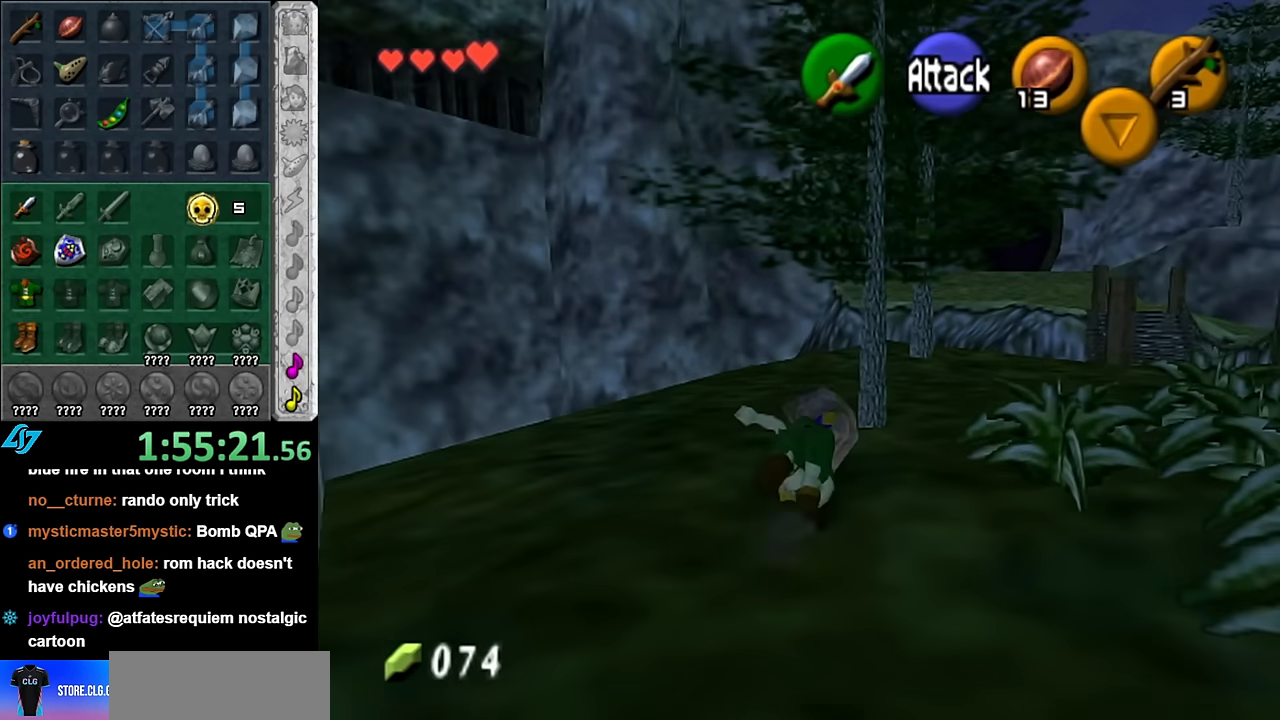
{"buttons": [], "left_stick": "up-right", "right_stick": "center", "events": [[133, "left_stick", "up-right"]]}
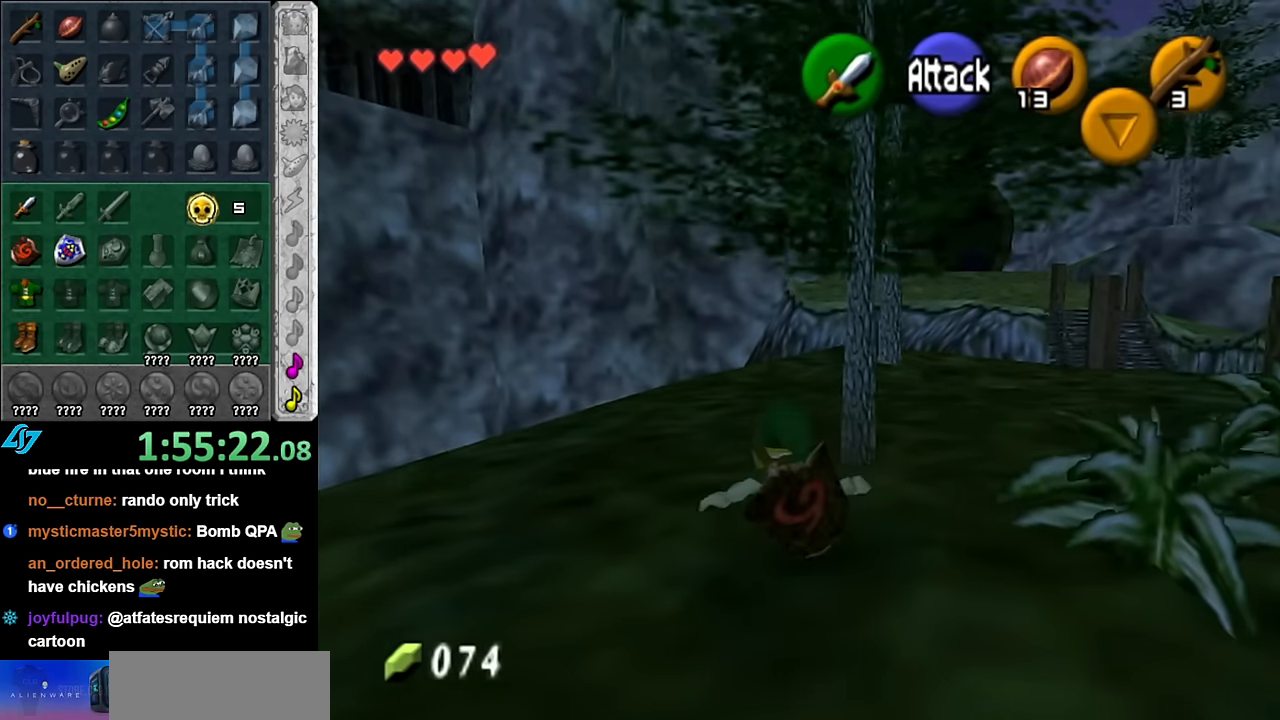
{"buttons": [], "left_stick": "up", "right_stick": "center", "events": [[133, "left_stick", "up"]]}
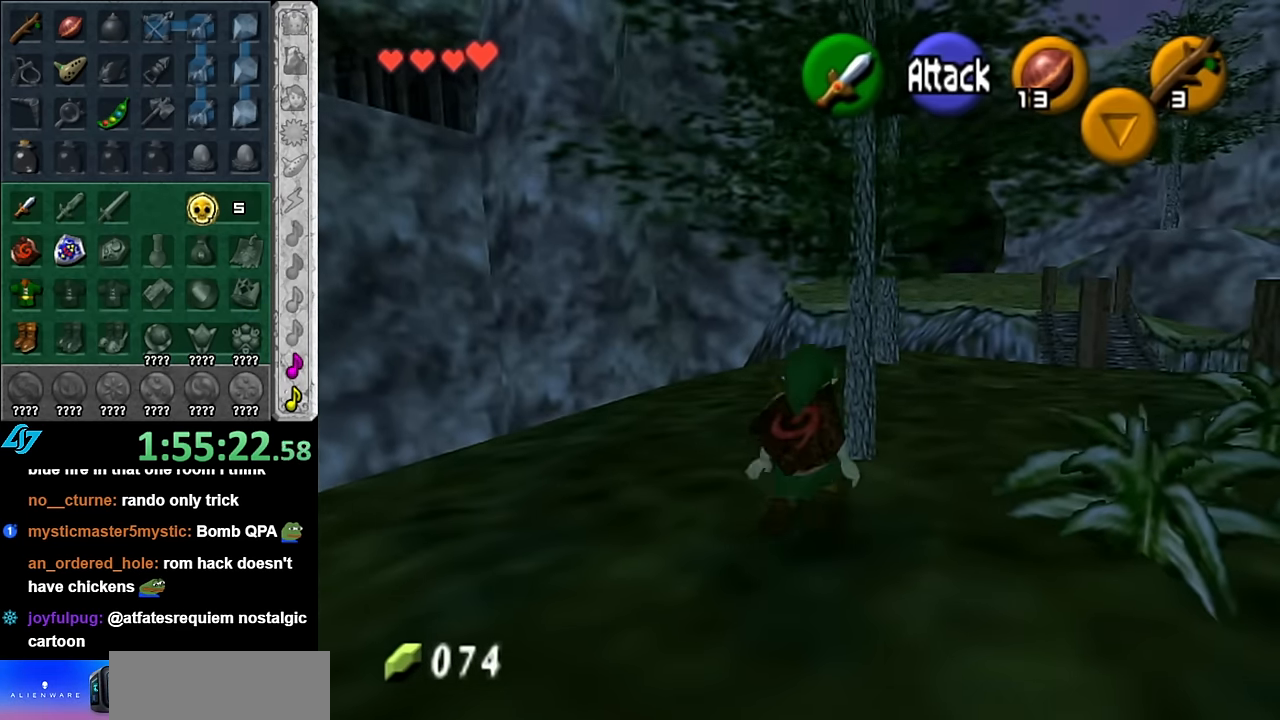
{"buttons": ["L1"], "left_stick": "down-left", "right_stick": "center", "events": [[100, "left_stick", "up-left"], [383, "left_stick", "down-left"], [450, "L1", "down"]]}
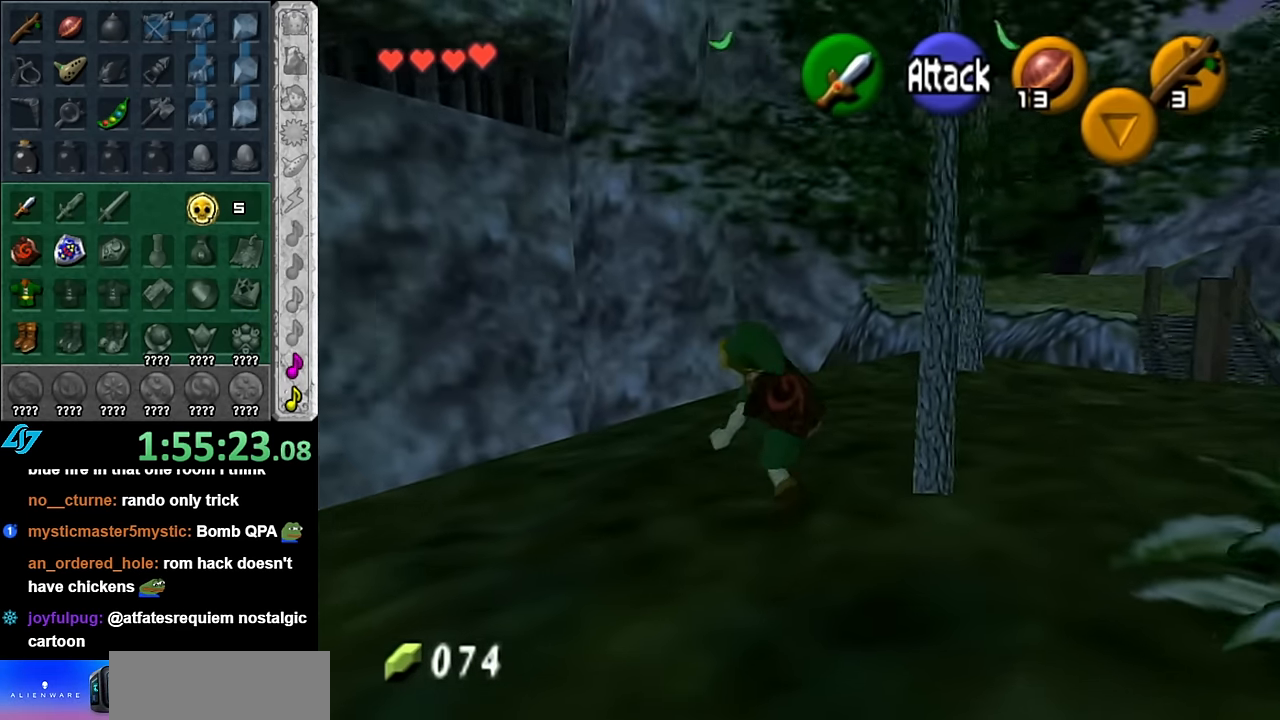
{"buttons": [], "left_stick": "up-right", "right_stick": "center", "events": [[16, "left_stick", "center"], [200, "L1", "up"], [334, "left_stick", "up-right"]]}
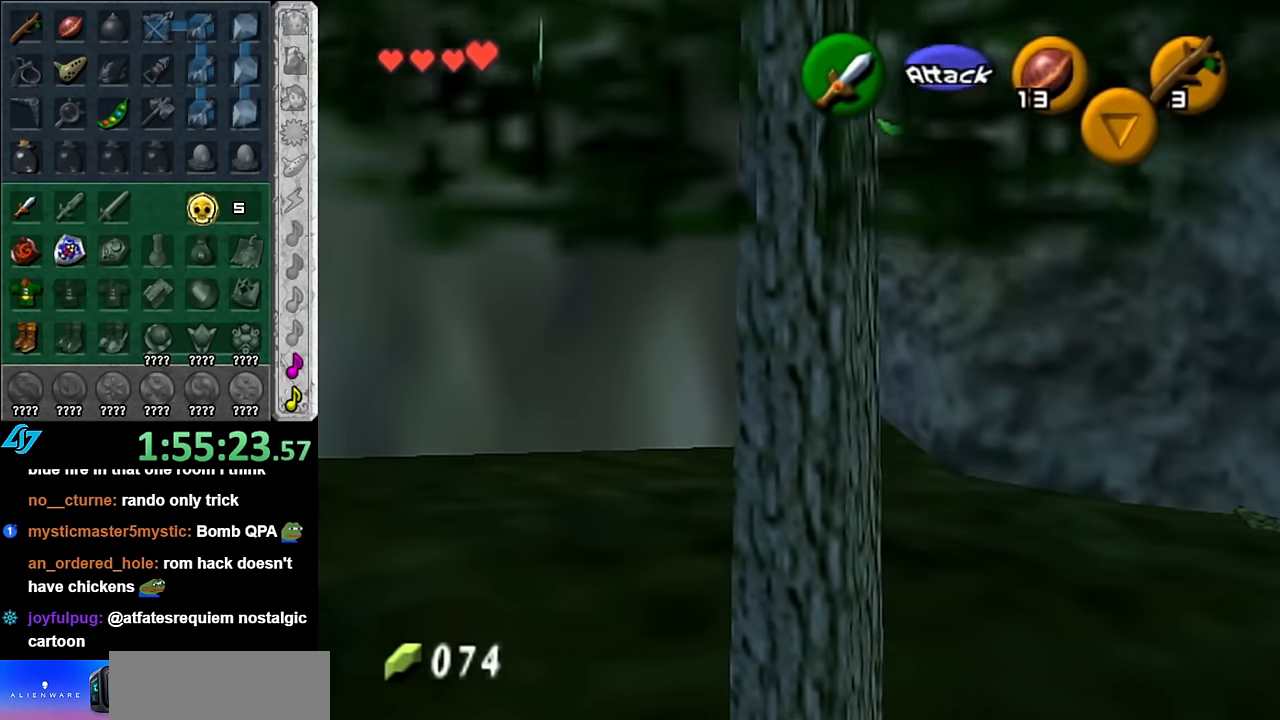
{"buttons": [], "left_stick": "center", "right_stick": "center", "events": [[384, "left_stick", "center"]]}
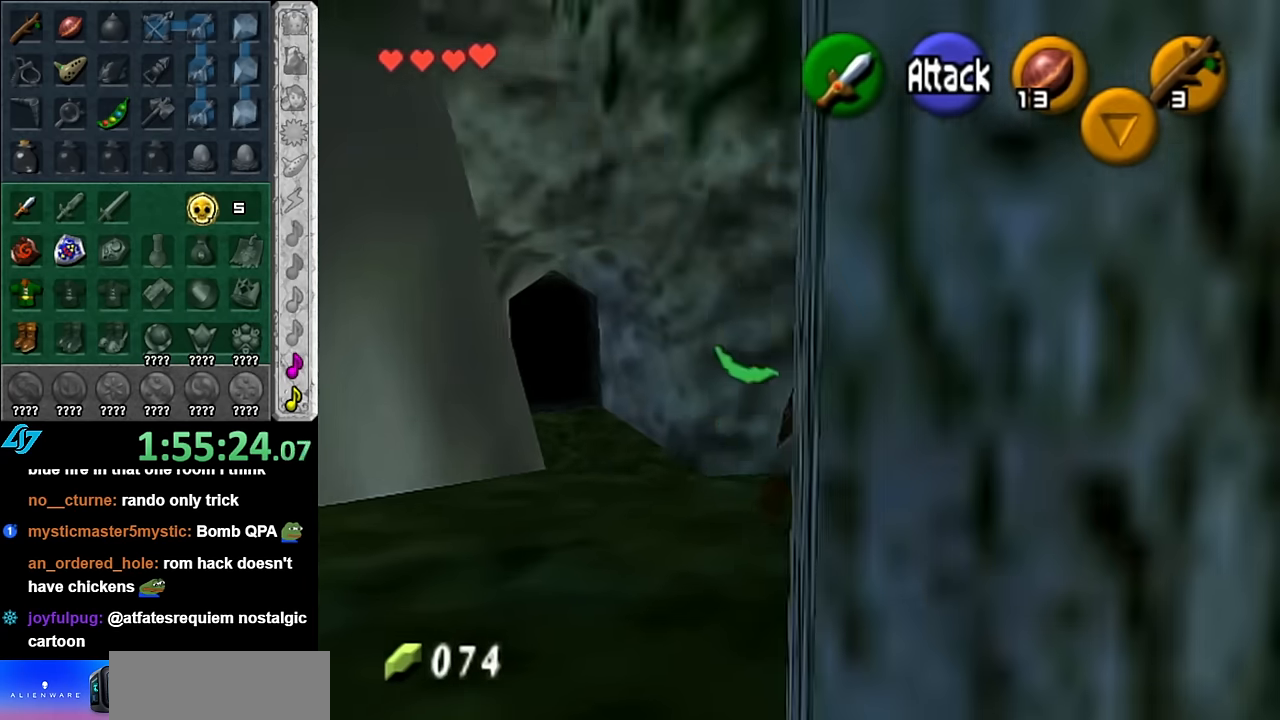
{"buttons": [], "left_stick": "center", "right_stick": "center", "events": []}
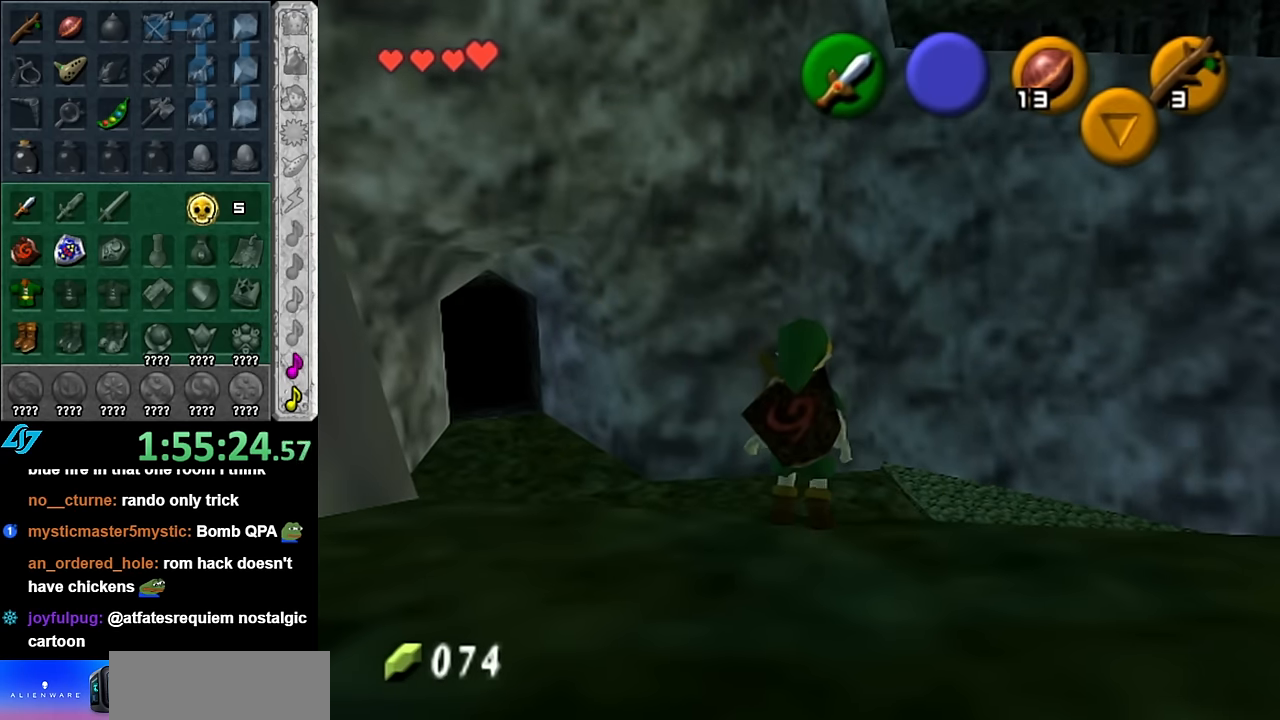
{"buttons": [], "left_stick": "center", "right_stick": "center", "events": [[17, "left_stick", "down-right"], [234, "L1", "down"], [300, "left_stick", "center"], [484, "L1", "up"]]}
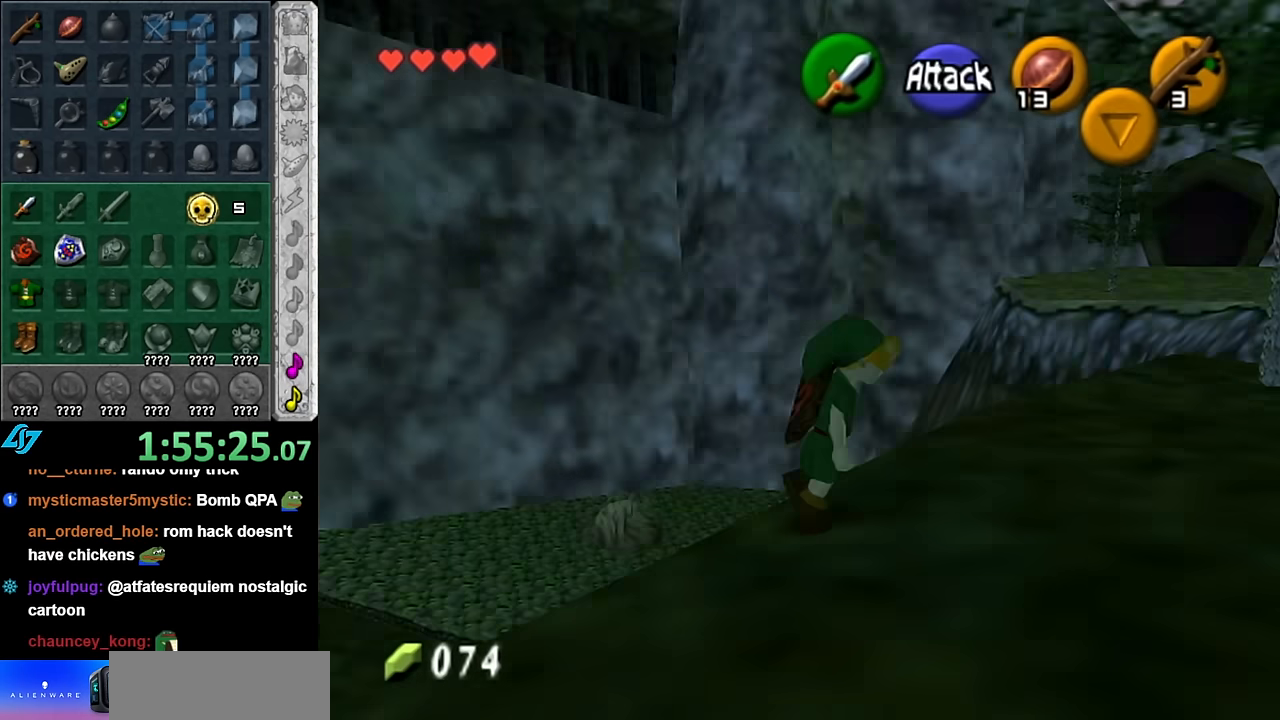
{"buttons": ["A"], "left_stick": "up", "right_stick": "center", "events": [[17, "left_stick", "up"], [484, "A", "down"]]}
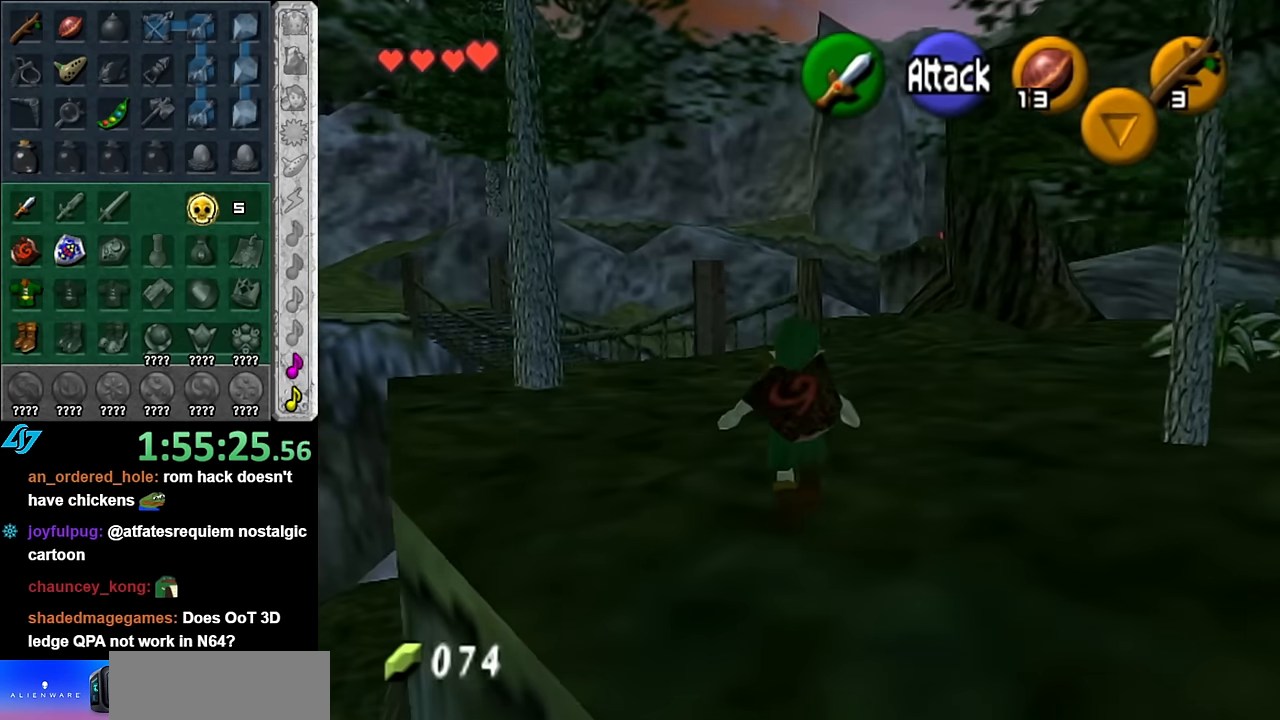
{"buttons": [], "left_stick": "up", "right_stick": "center", "events": [[84, "A", "up"], [167, "A", "down"], [267, "A", "up"]]}
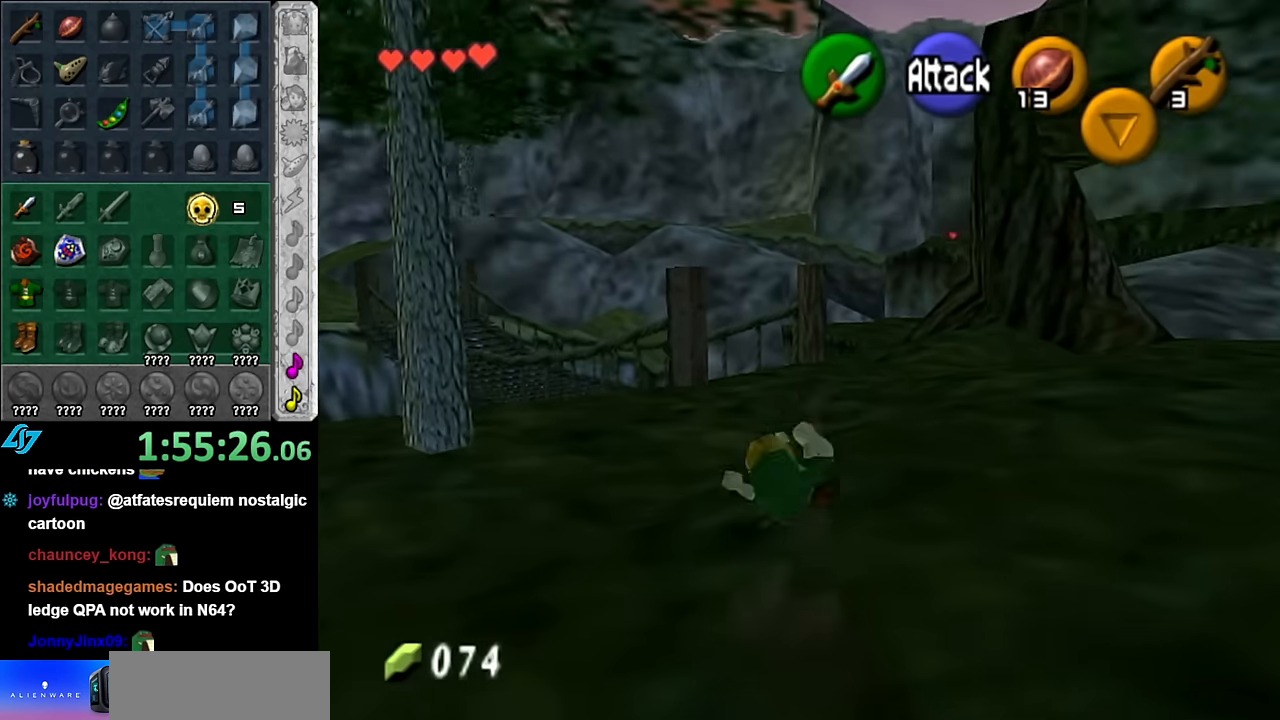
{"buttons": [], "left_stick": "up", "right_stick": "center", "events": [[234, "A", "down"], [384, "A", "up"]]}
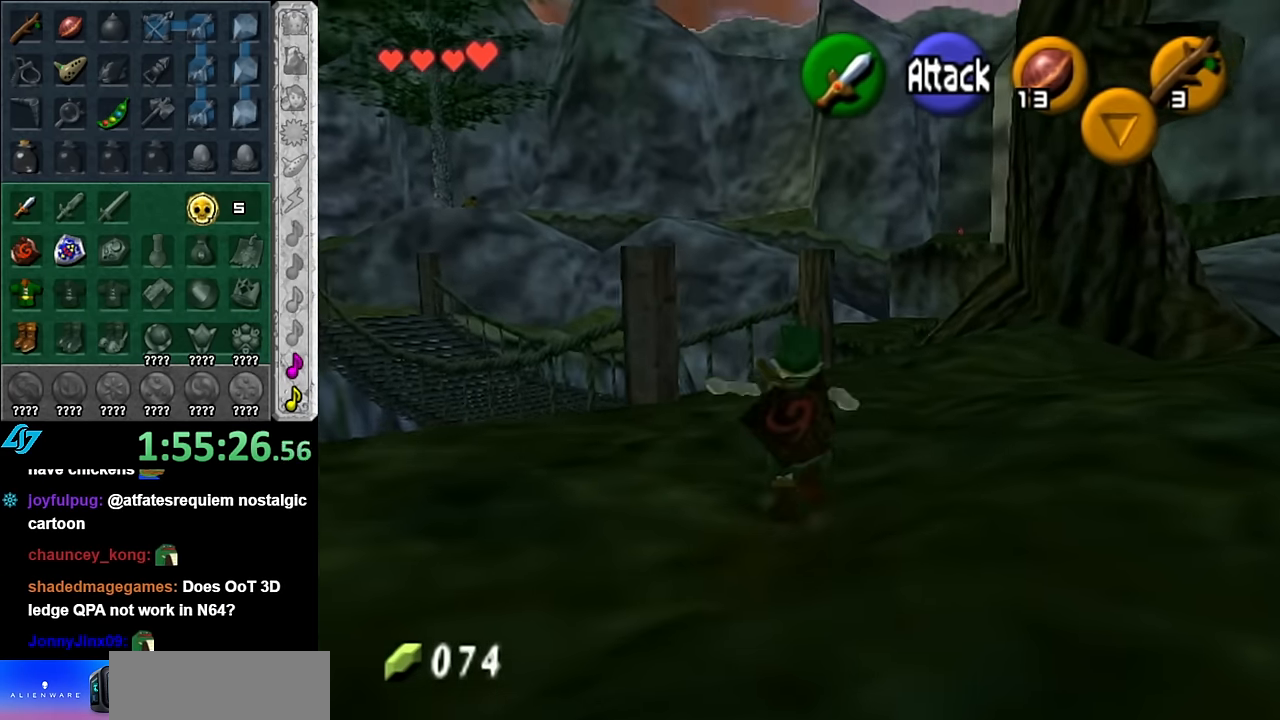
{"buttons": [], "left_stick": "up-left", "right_stick": "center", "events": [[450, "left_stick", "up-left"]]}
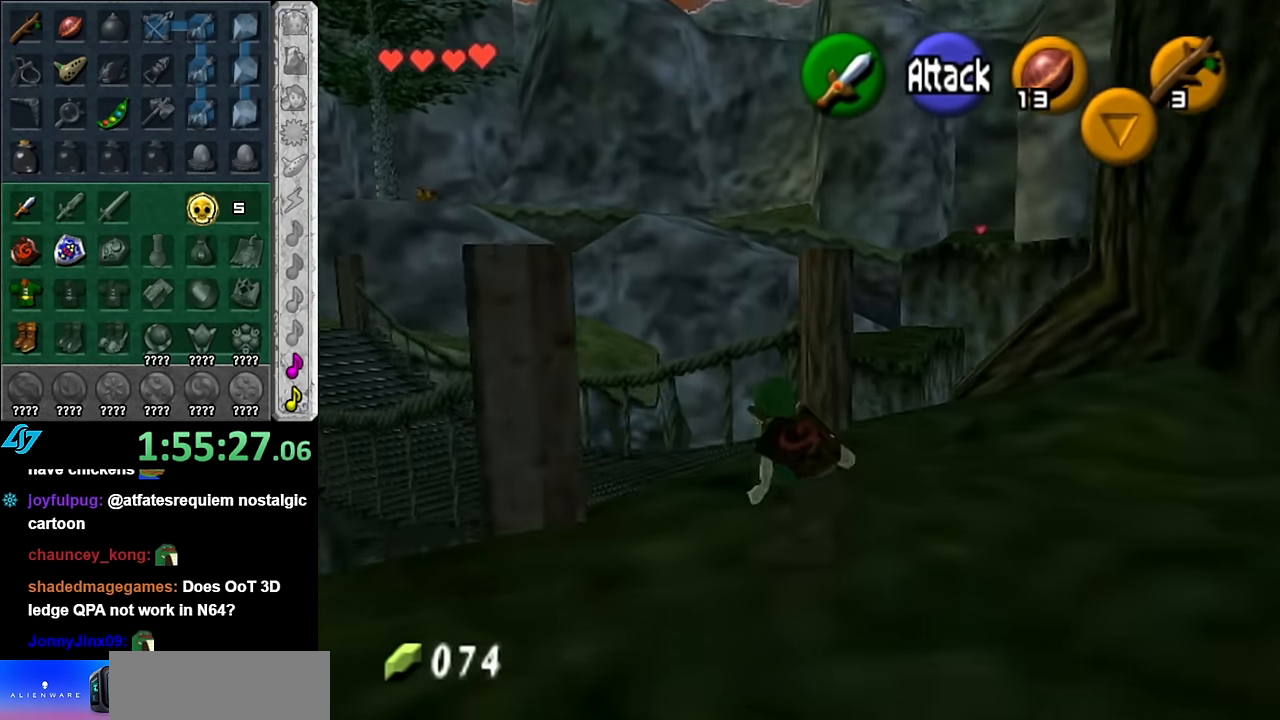
{"buttons": [], "left_stick": "up", "right_stick": "center", "events": [[134, "A", "down"], [234, "L1", "down"], [300, "A", "up"], [300, "left_stick", "up"], [483, "L1", "up"]]}
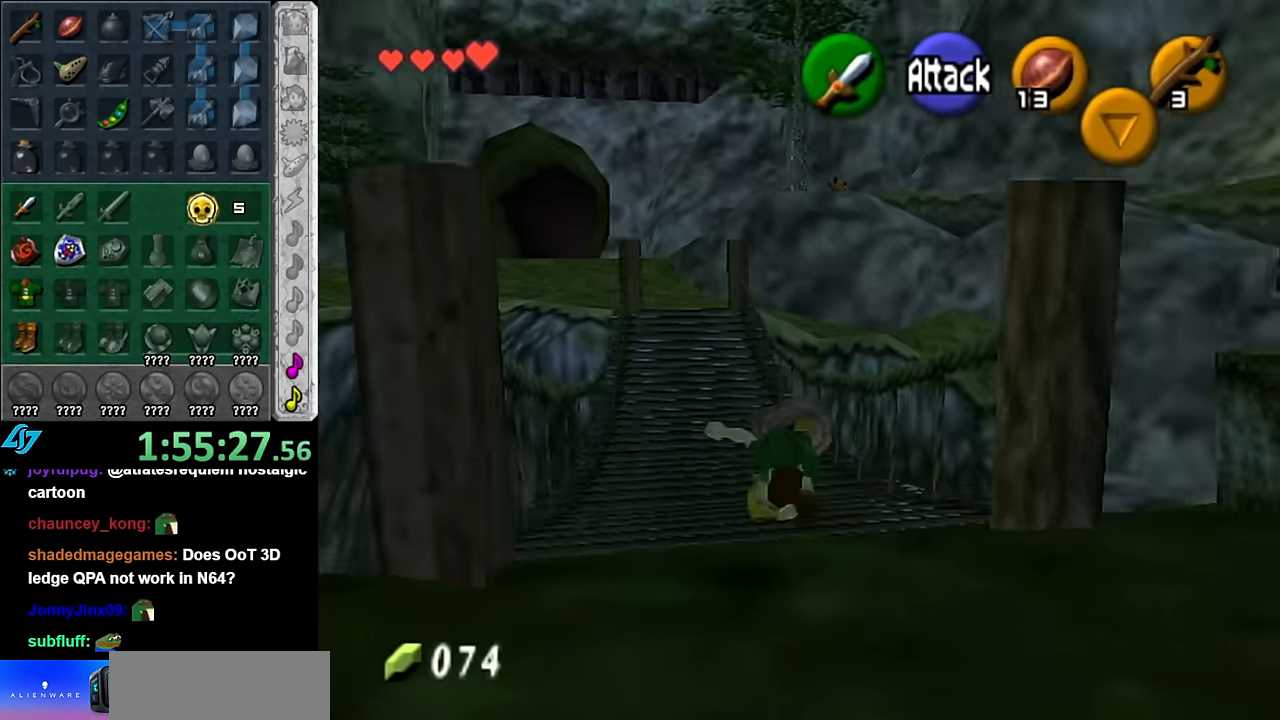
{"buttons": [], "left_stick": "up", "right_stick": "center", "events": []}
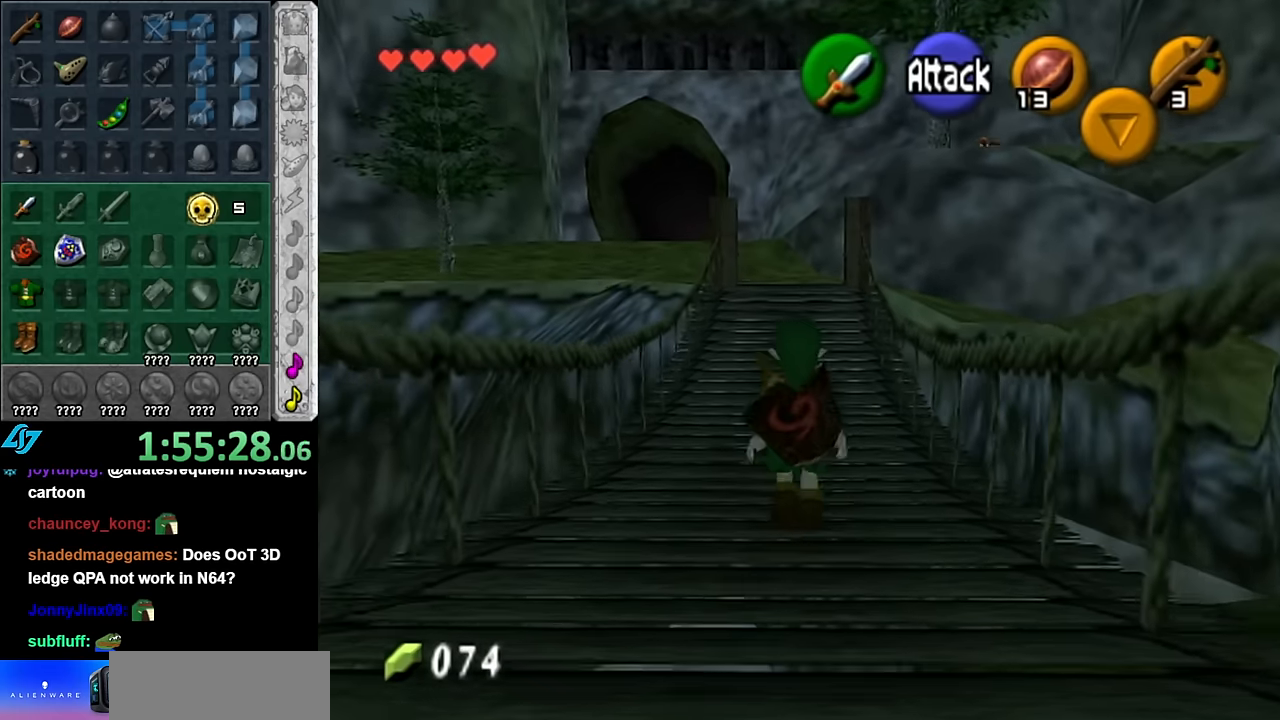
{"buttons": ["A"], "left_stick": "up", "right_stick": "center", "events": [[400, "A", "down"]]}
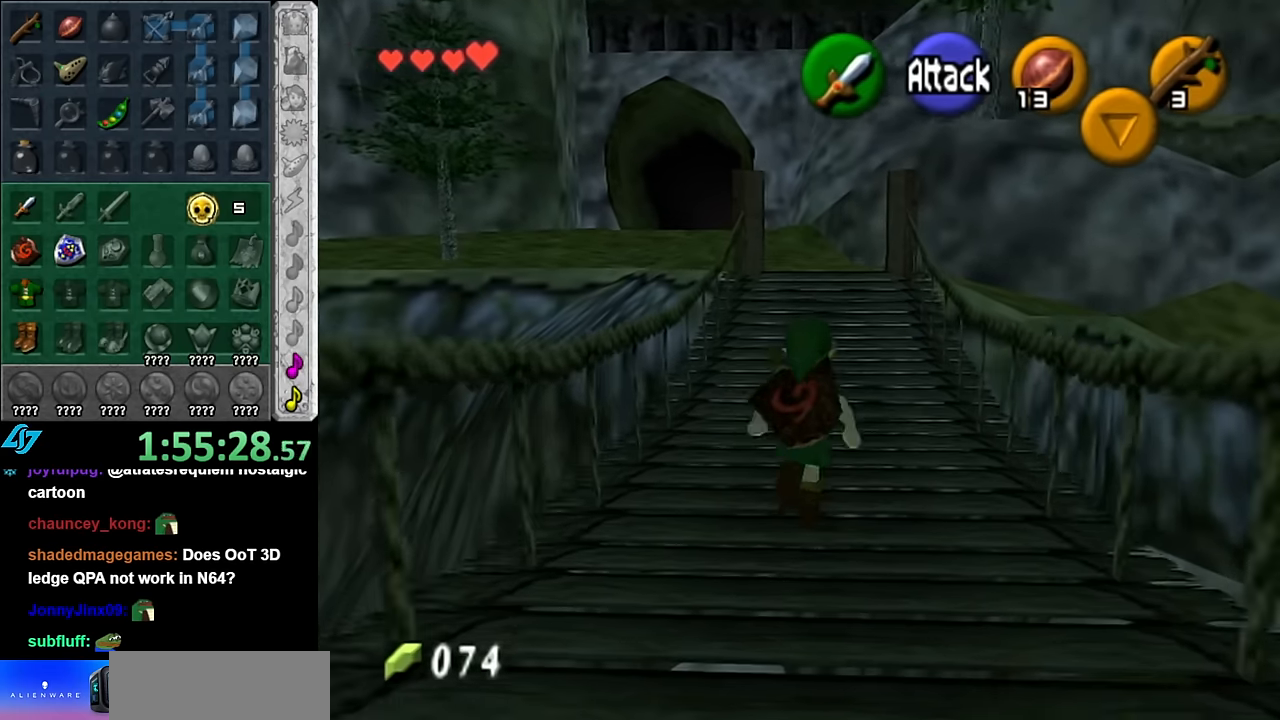
{"buttons": [], "left_stick": "up", "right_stick": "center", "events": [[16, "A", "up"], [100, "A", "down"], [233, "A", "up"]]}